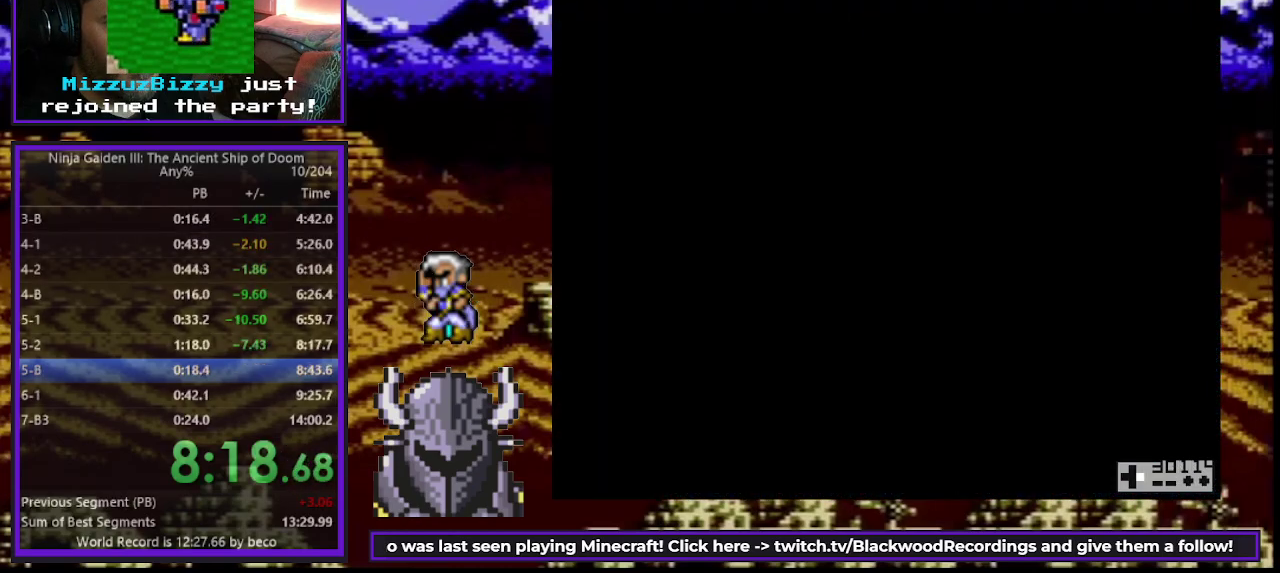
Gameplay with a controller (Xbox layout); each line is a JSON object with the inputs held at the frame after it. "events" lists button and stick changes between this image and that frame as [ms after this image, input, new state], when the widget could be followed in between. Not read: L3 R3 START left_stick right_stick.
{"buttons": ["DPAD_RIGHT"], "events": []}
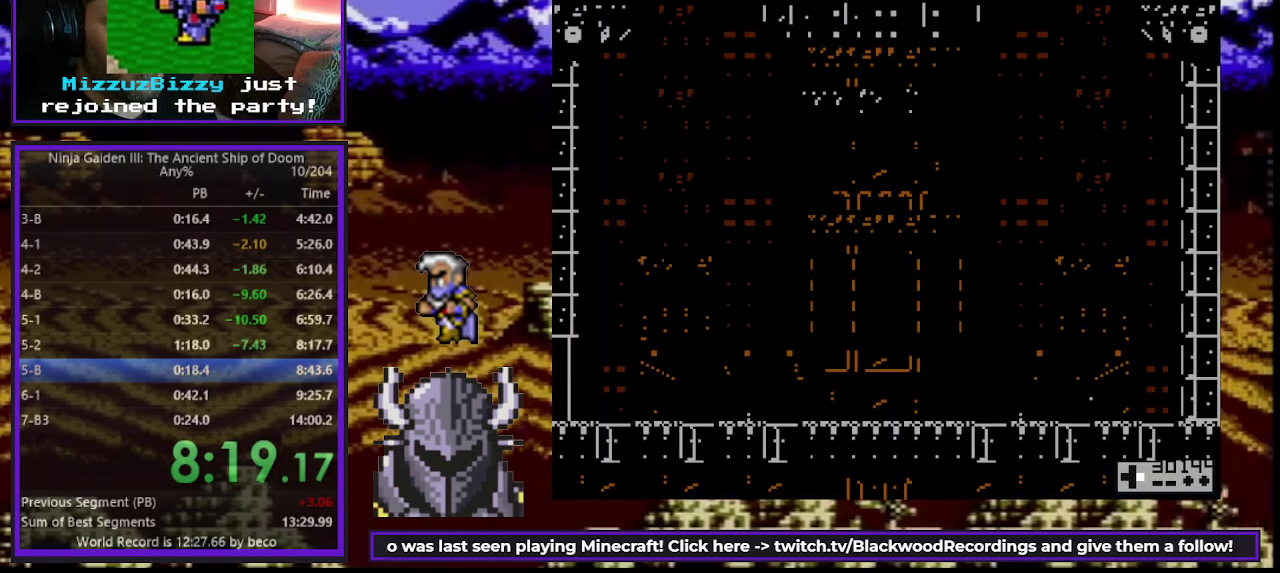
{"buttons": ["DPAD_RIGHT"], "events": []}
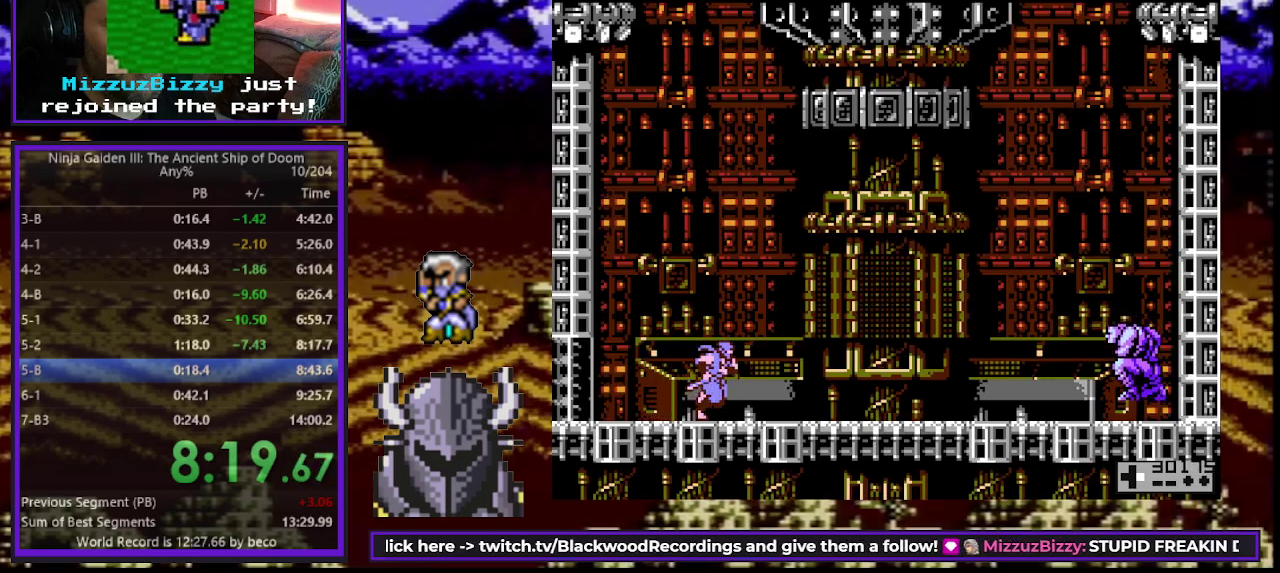
{"buttons": ["DPAD_RIGHT"], "events": []}
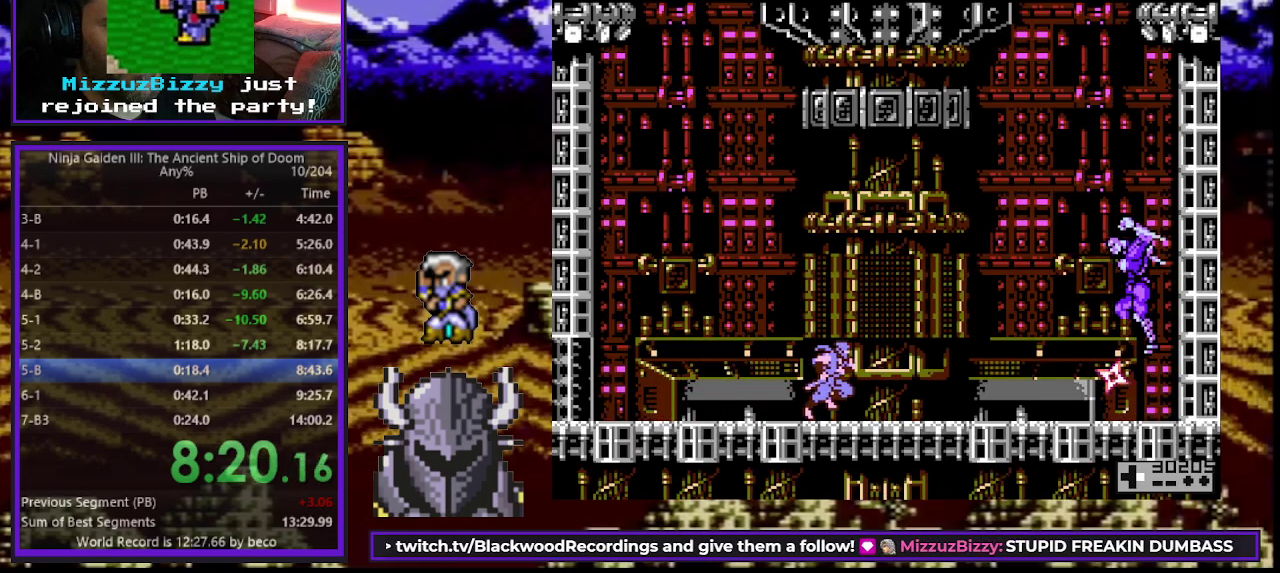
{"buttons": ["A", "DPAD_UP", "DPAD_RIGHT"], "events": [[133, "B", "down"], [317, "B", "up"], [333, "DPAD_UP", "down"], [367, "DPAD_RIGHT", "up"], [400, "A", "down"], [483, "DPAD_RIGHT", "down"]]}
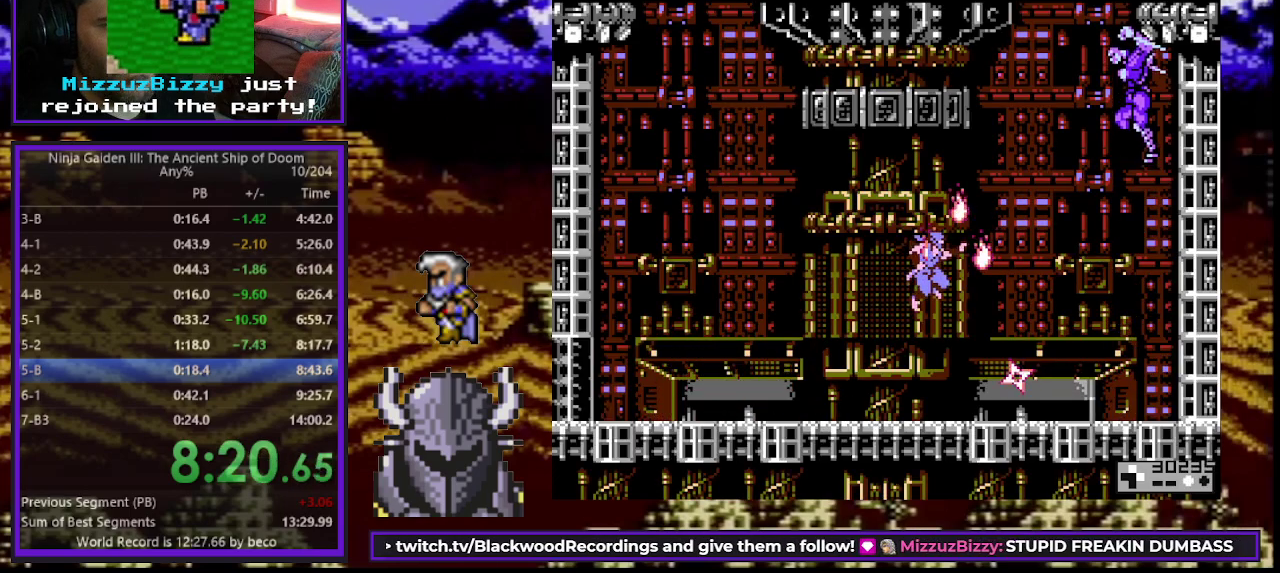
{"buttons": ["DPAD_UP", "DPAD_RIGHT"], "events": [[17, "A", "up"], [250, "A", "down"], [250, "DPAD_RIGHT", "up"], [350, "A", "up"], [400, "DPAD_RIGHT", "down"]]}
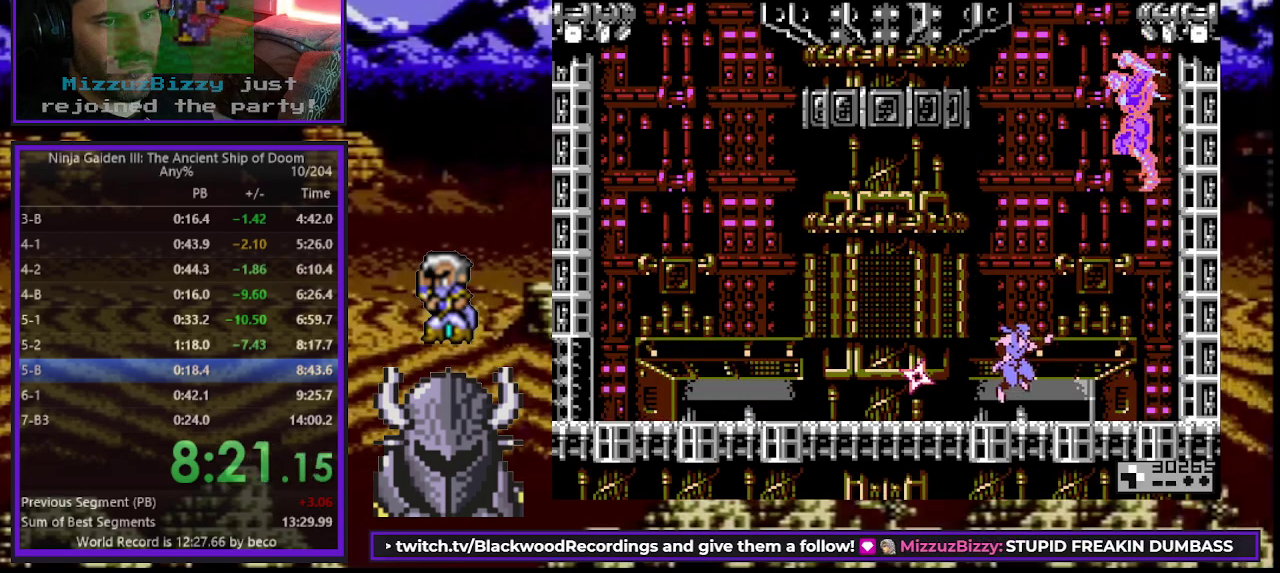
{"buttons": [], "events": [[167, "A", "down"], [183, "DPAD_RIGHT", "up"], [283, "A", "up"], [383, "A", "down"], [400, "DPAD_UP", "up"], [450, "A", "up"]]}
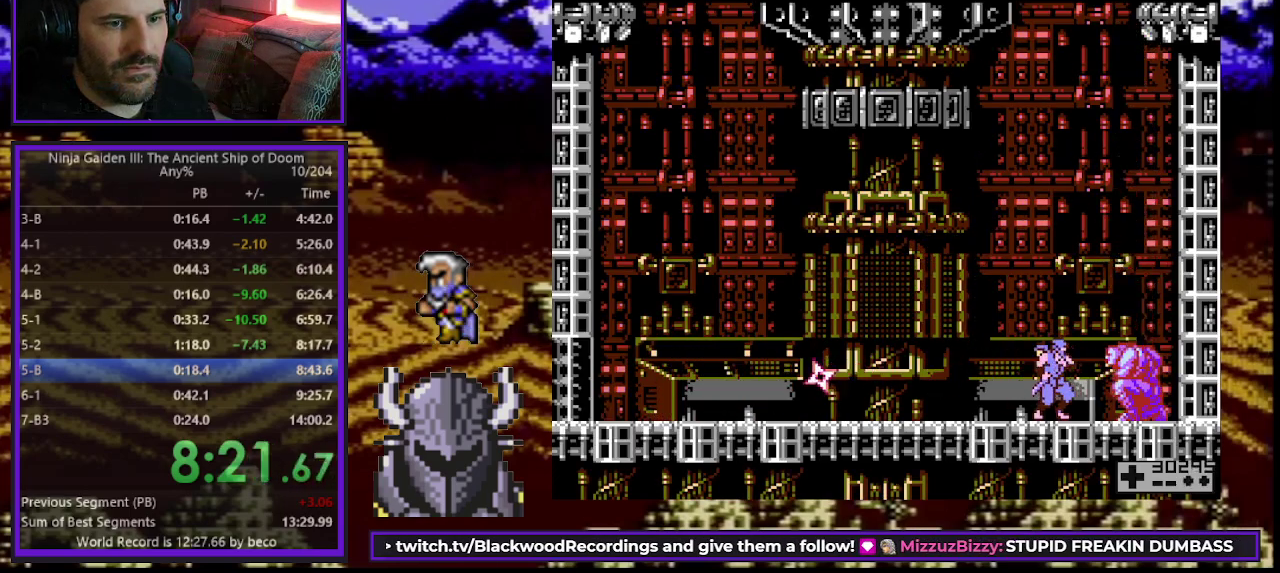
{"buttons": [], "events": [[33, "A", "down"], [100, "A", "up"], [167, "A", "down"], [233, "A", "up"], [317, "A", "down"], [400, "A", "up"]]}
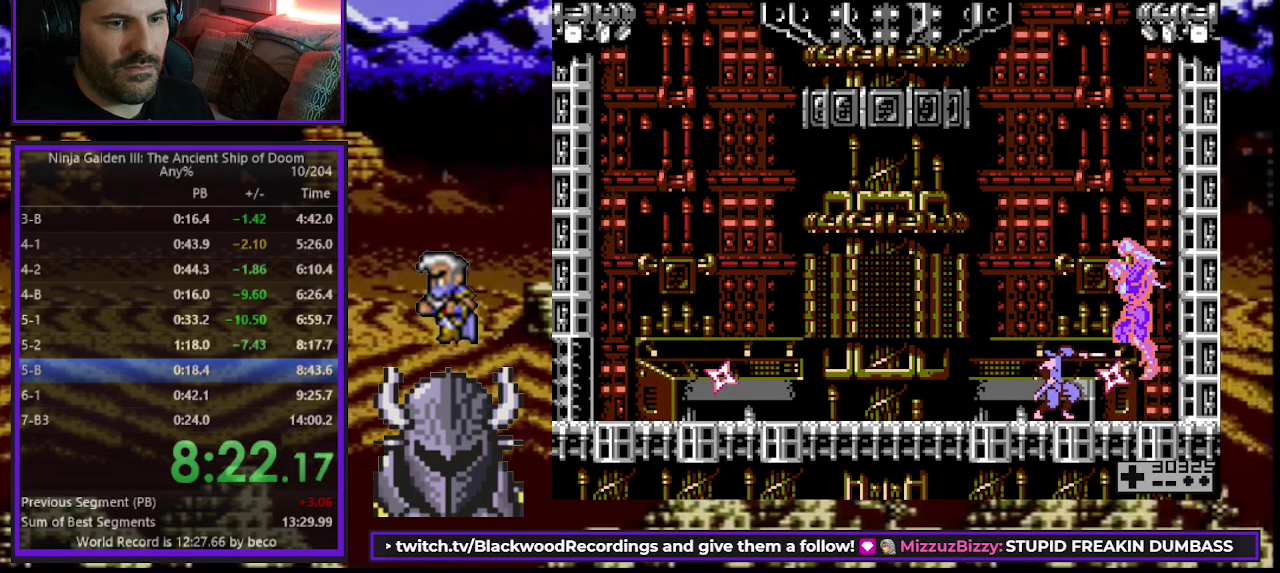
{"buttons": ["B", "DPAD_UP"], "events": [[17, "A", "down"], [83, "B", "down"], [117, "A", "up"], [117, "DPAD_UP", "down"], [200, "A", "down"], [233, "B", "up"], [300, "A", "up"], [317, "B", "down"], [383, "A", "down"], [417, "B", "up"], [467, "A", "up"], [500, "B", "down"]]}
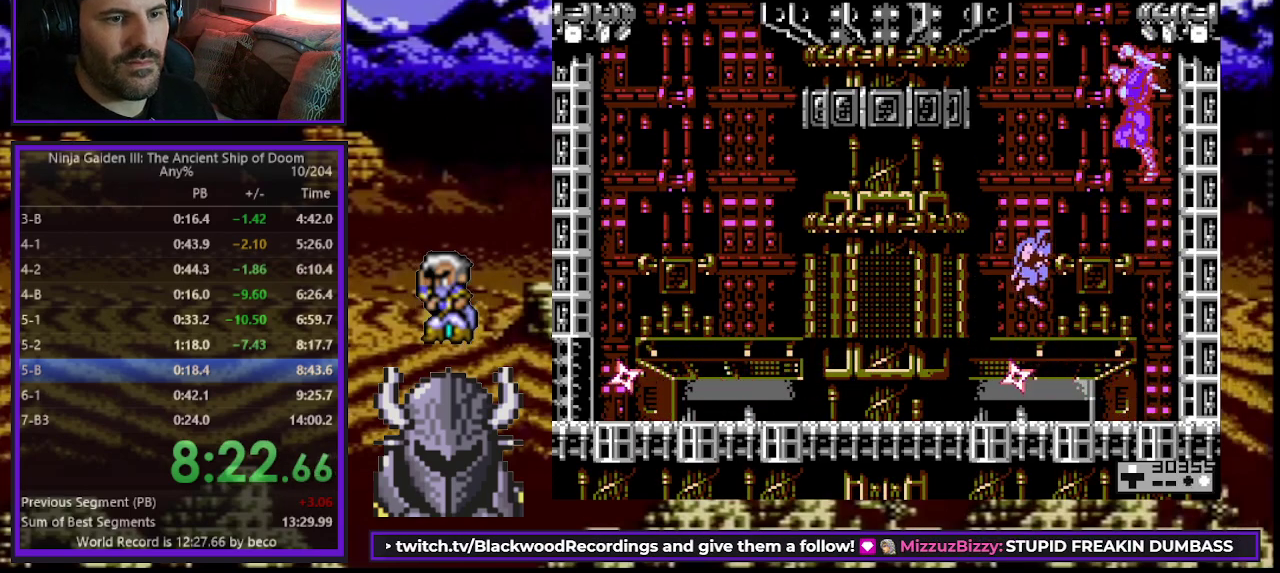
{"buttons": ["B", "DPAD_UP"], "events": [[50, "A", "down"], [83, "B", "up"], [133, "A", "up"], [333, "B", "down"], [383, "A", "down"], [417, "B", "up"], [433, "A", "up"], [483, "B", "down"]]}
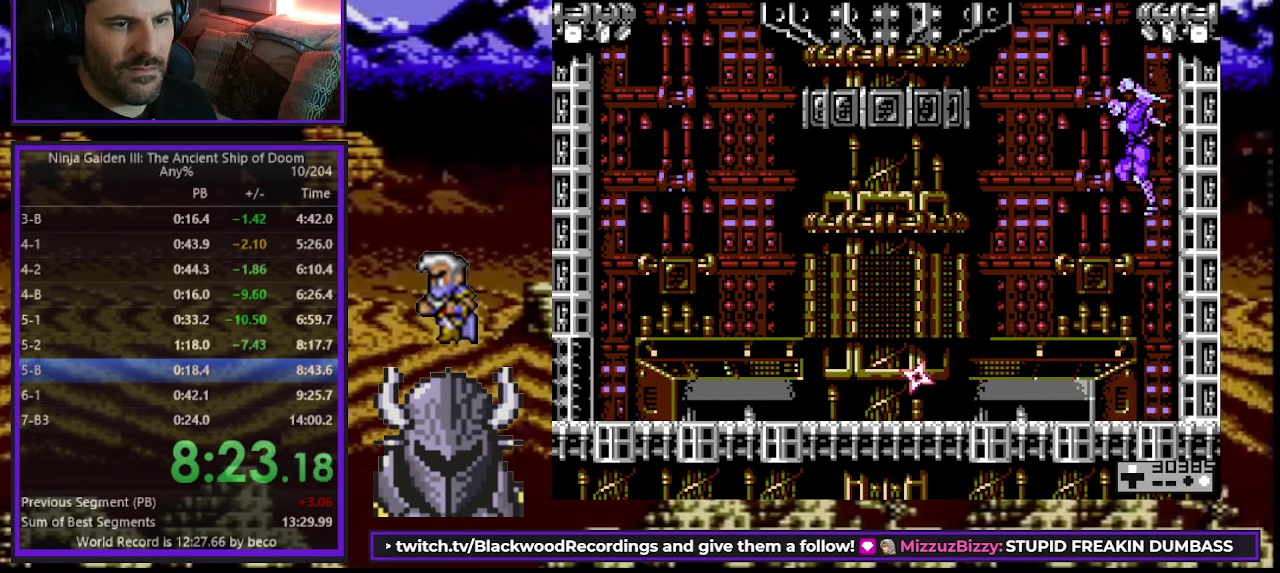
{"buttons": ["DPAD_UP"], "events": [[17, "A", "down"], [67, "B", "up"], [217, "A", "up"], [267, "A", "down"], [283, "DPAD_UP", "up"], [350, "A", "up"], [400, "A", "down"], [450, "DPAD_UP", "down"], [500, "A", "up"]]}
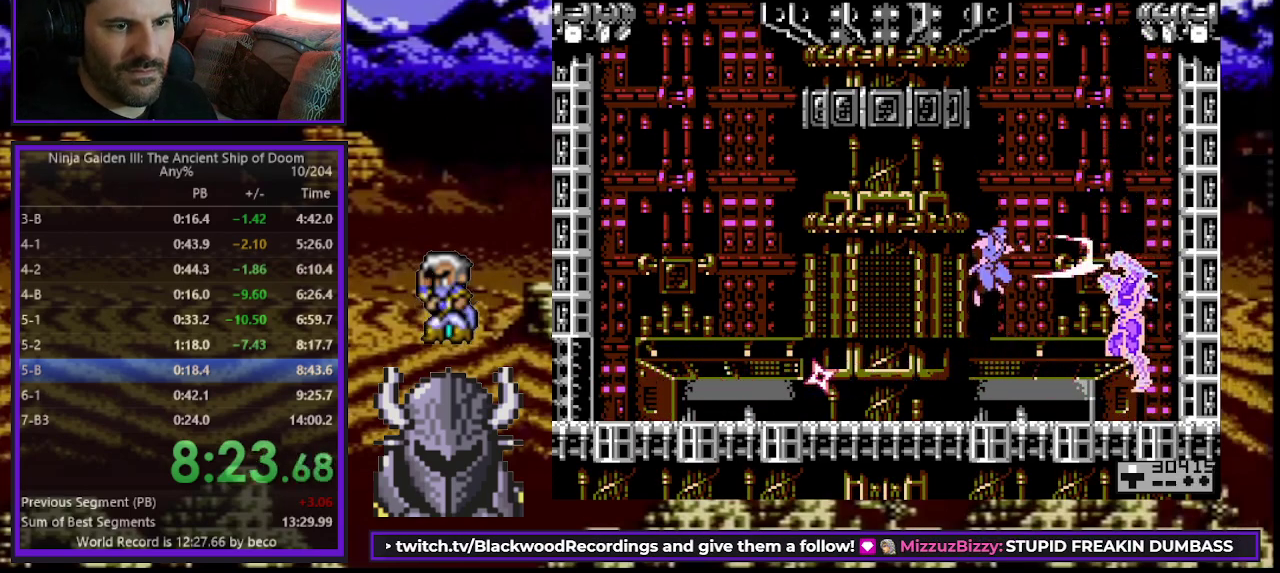
{"buttons": ["DPAD_LEFT"], "events": [[50, "A", "down"], [117, "DPAD_UP", "up"], [150, "A", "up"], [233, "DPAD_LEFT", "down"]]}
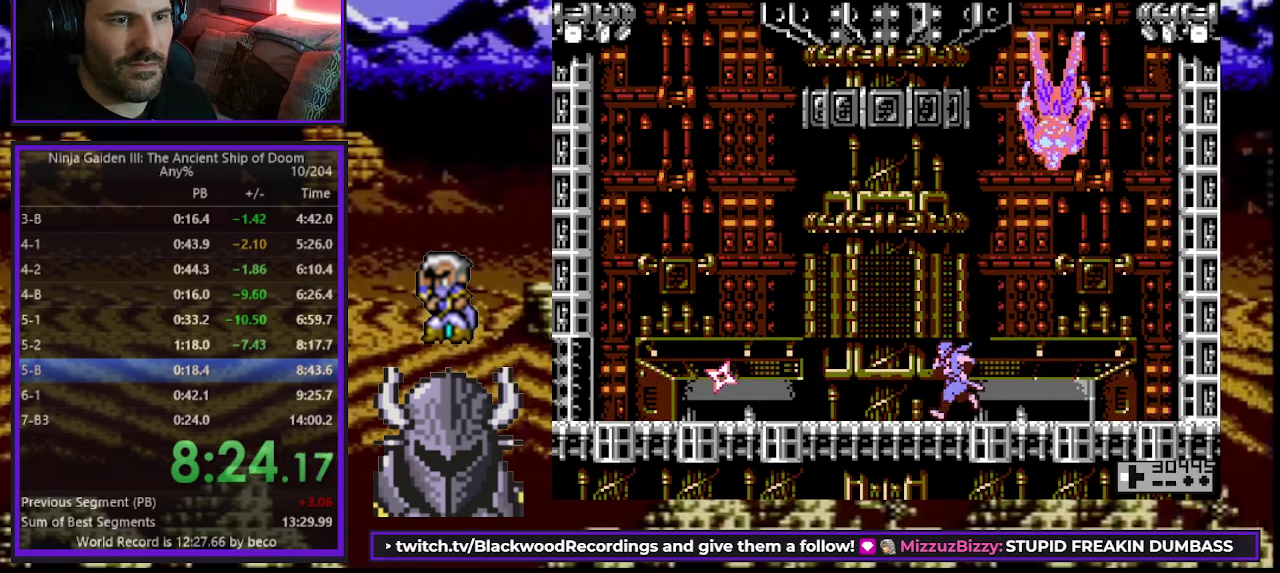
{"buttons": ["DPAD_UP", "DPAD_LEFT"], "events": [[50, "DPAD_UP", "down"]]}
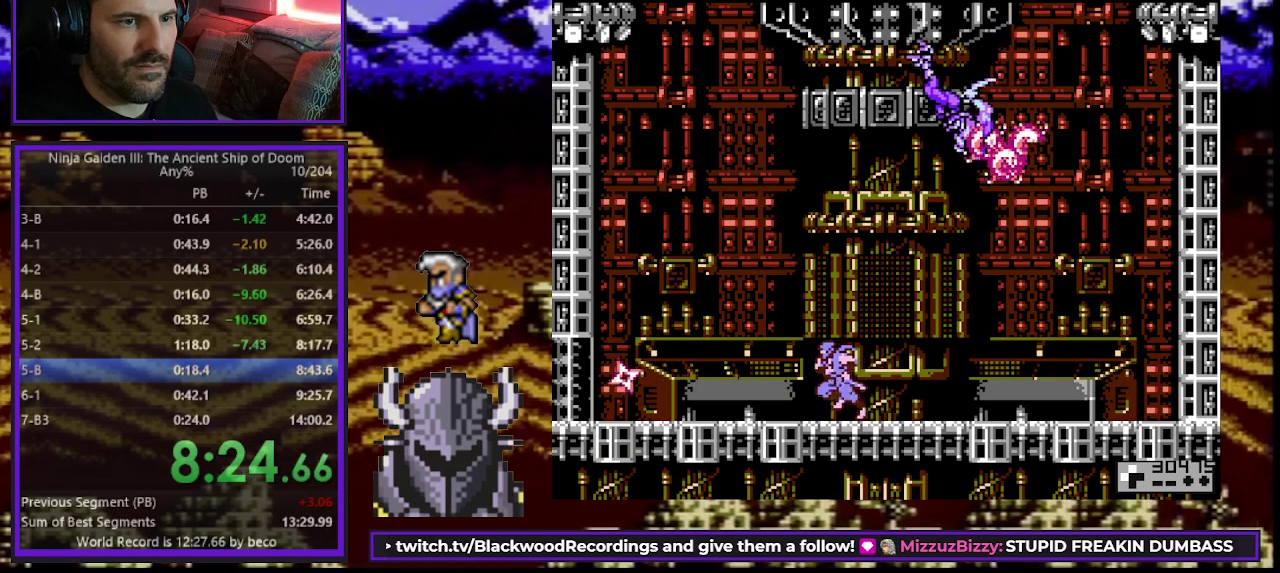
{"buttons": [], "events": [[200, "DPAD_LEFT", "up"], [200, "DPAD_RIGHT", "down"], [217, "DPAD_UP", "up"], [250, "A", "down"], [300, "DPAD_RIGHT", "up"], [350, "A", "up"], [417, "A", "down"], [483, "A", "up"]]}
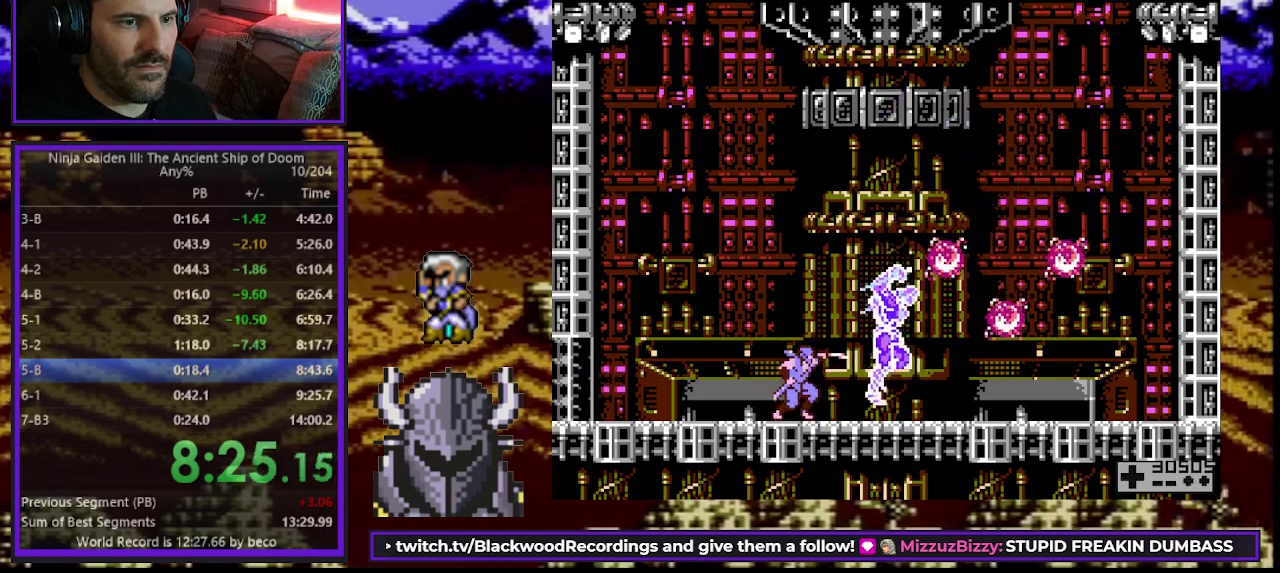
{"buttons": ["DPAD_LEFT"], "events": [[33, "A", "down"], [133, "A", "up"], [217, "DPAD_LEFT", "down"]]}
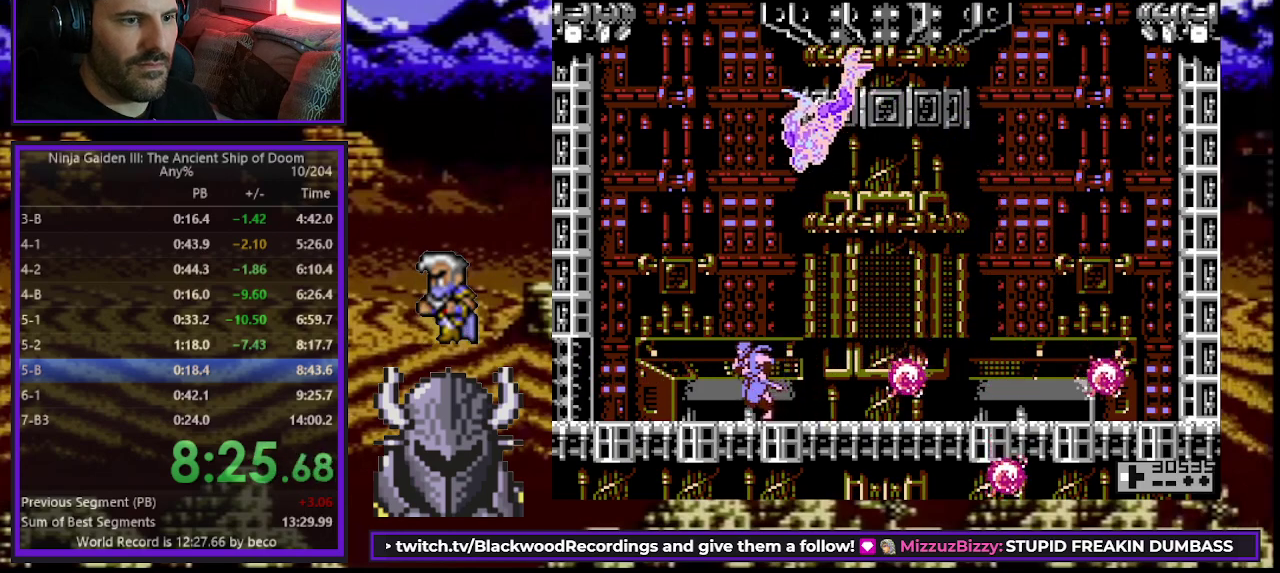
{"buttons": [], "events": [[150, "DPAD_LEFT", "up"], [383, "DPAD_LEFT", "down"], [467, "DPAD_LEFT", "up"]]}
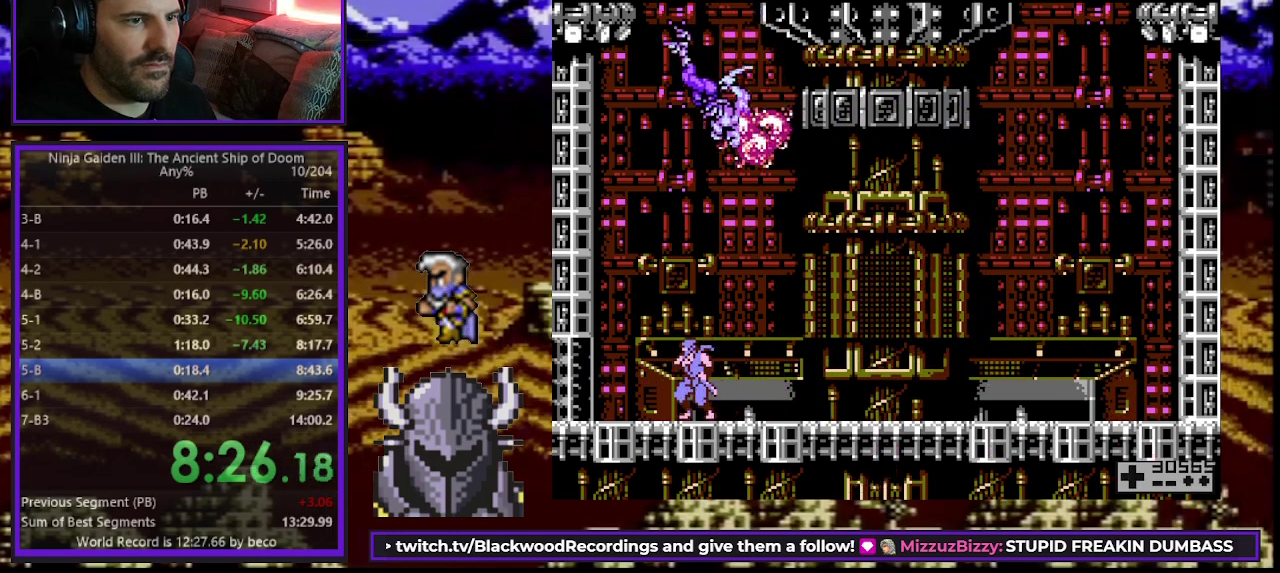
{"buttons": [], "events": [[367, "A", "down"], [450, "A", "up"]]}
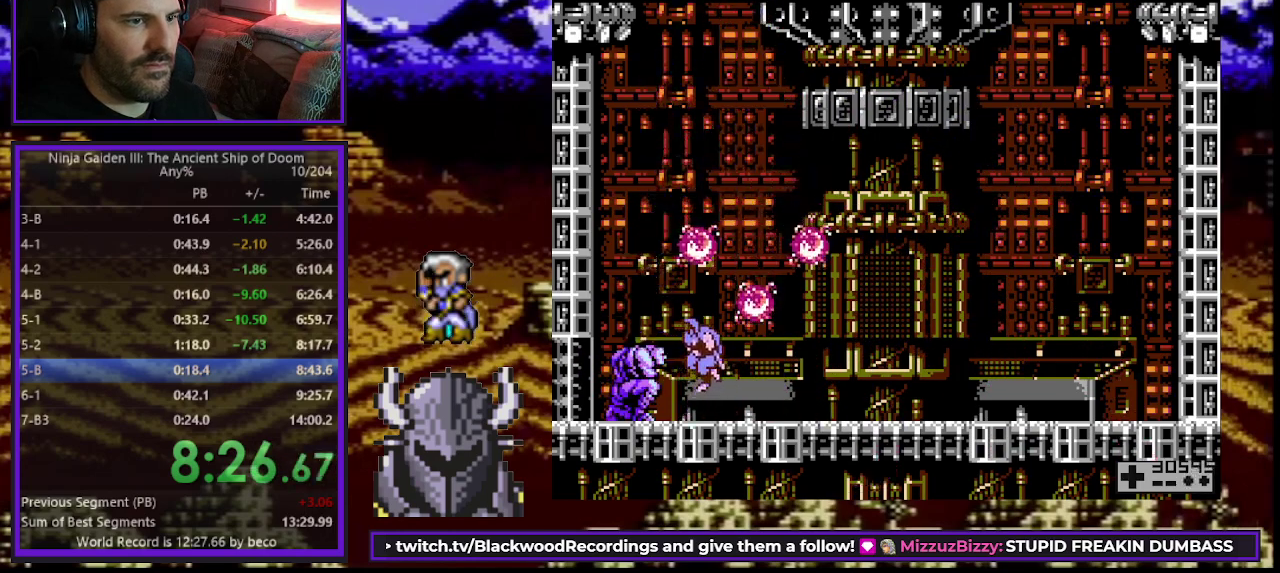
{"buttons": ["A", "B", "DPAD_UP"], "events": [[50, "A", "down"], [133, "A", "up"], [200, "A", "down"], [283, "A", "up"], [317, "DPAD_LEFT", "down"], [367, "DPAD_UP", "down"], [417, "DPAD_LEFT", "up"], [450, "B", "down"], [500, "A", "down"]]}
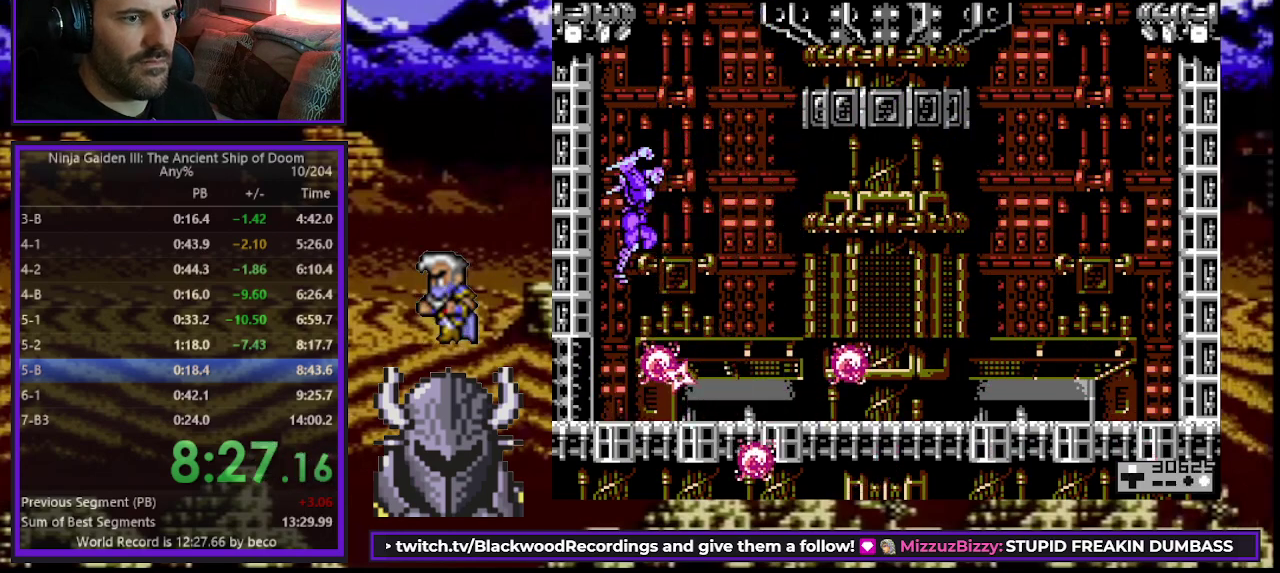
{"buttons": ["A", "B", "DPAD_UP"], "events": [[50, "B", "up"], [67, "A", "up"], [133, "B", "down"], [167, "A", "down"], [200, "B", "up"], [233, "A", "up"], [283, "B", "down"], [333, "A", "down"], [350, "B", "up"], [383, "A", "up"], [433, "B", "down"], [467, "A", "down"]]}
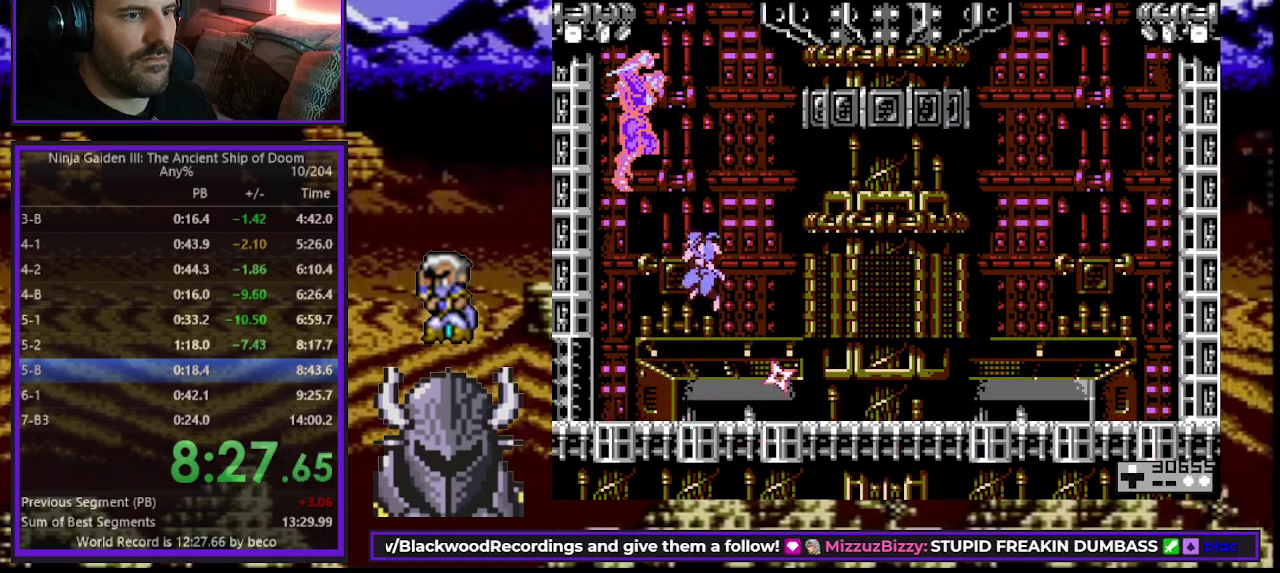
{"buttons": ["B"], "events": [[17, "A", "up"], [17, "B", "up"], [83, "A", "down"], [183, "A", "up"], [233, "DPAD_UP", "up"], [417, "B", "down"]]}
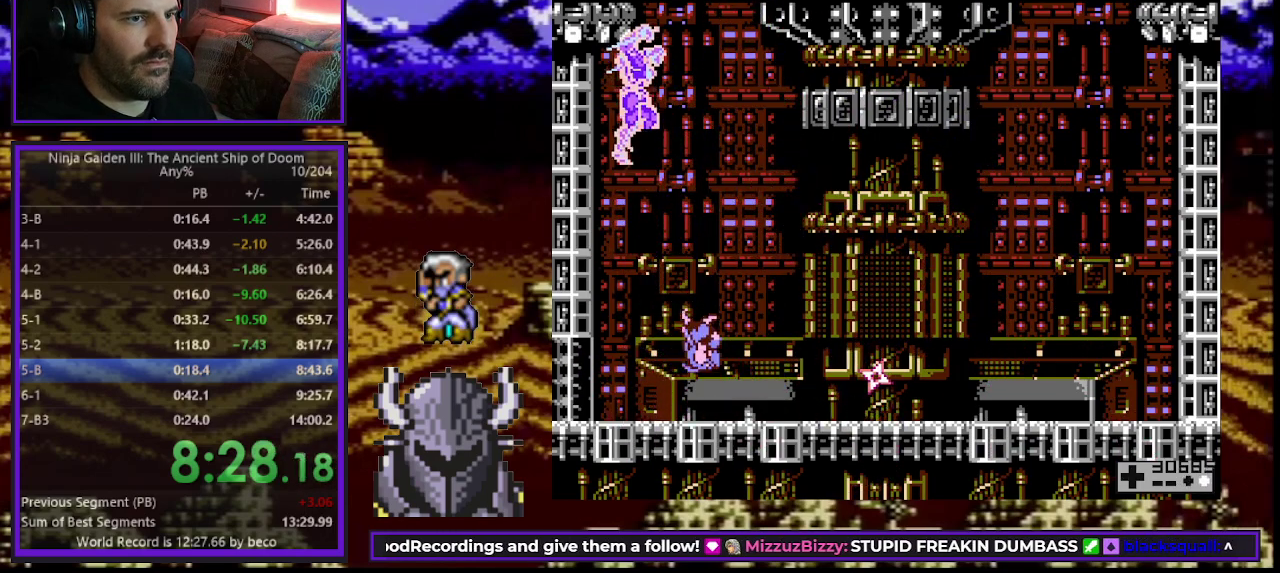
{"buttons": [], "events": [[17, "B", "up"], [133, "A", "down"], [217, "A", "up"], [283, "A", "down"], [367, "A", "up"], [433, "A", "down"], [483, "A", "up"]]}
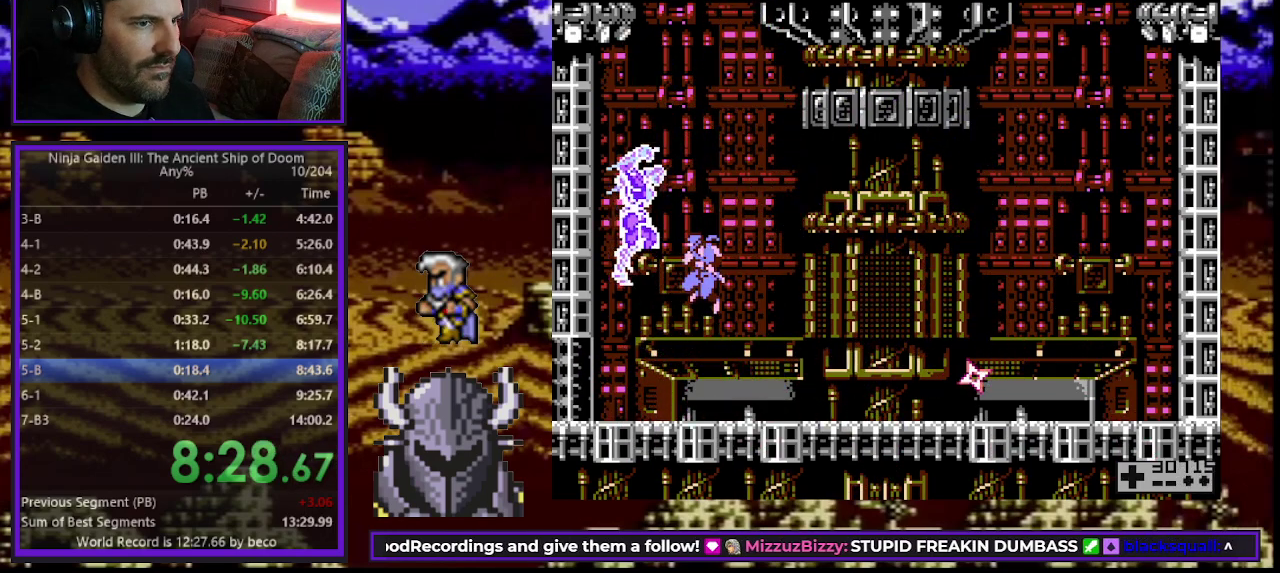
{"buttons": ["A"], "events": [[50, "A", "down"], [133, "A", "up"], [200, "A", "down"], [267, "A", "up"], [383, "B", "down"], [467, "A", "down"], [483, "B", "up"]]}
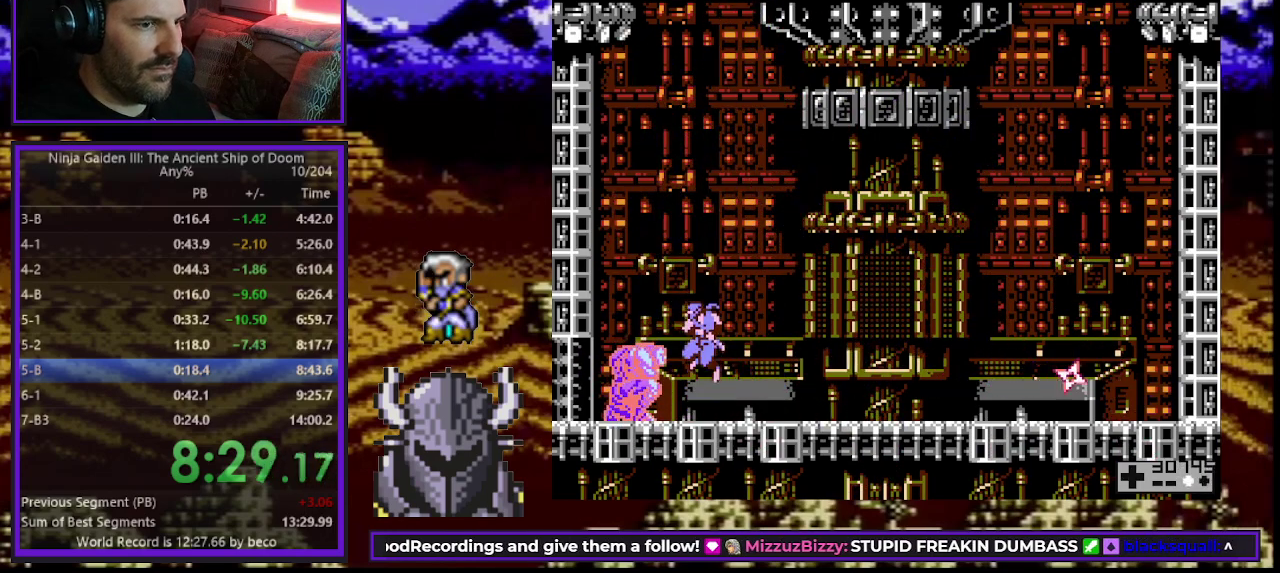
{"buttons": ["A"], "events": [[200, "A", "up"], [250, "A", "down"], [333, "A", "up"], [400, "A", "down"]]}
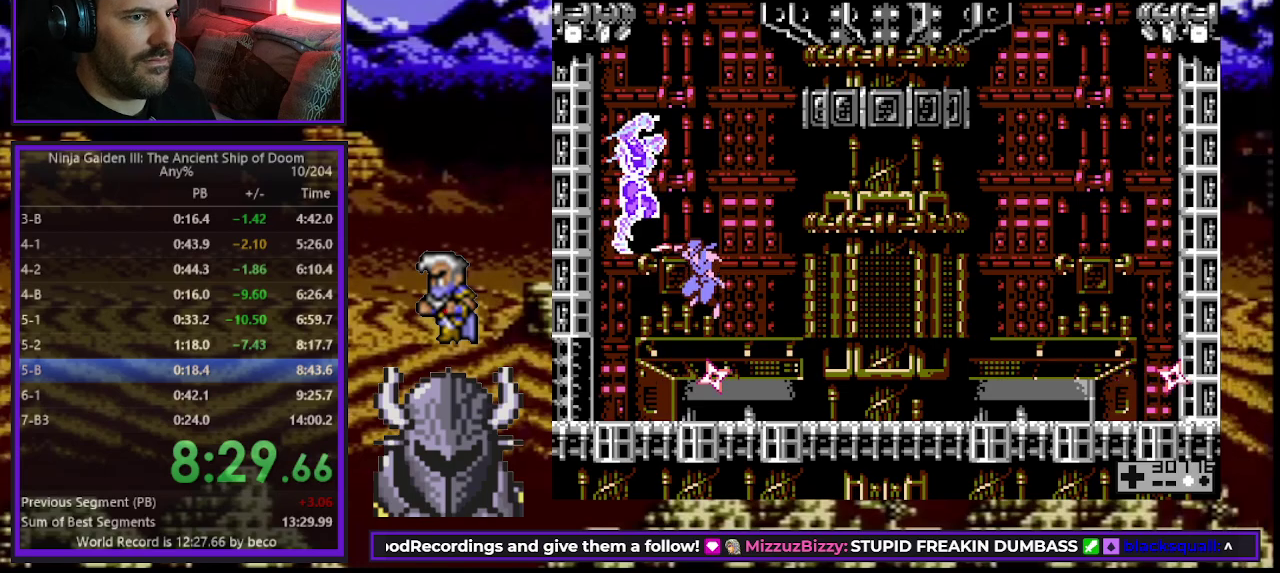
{"buttons": ["B"], "events": [[100, "A", "up"], [500, "B", "down"]]}
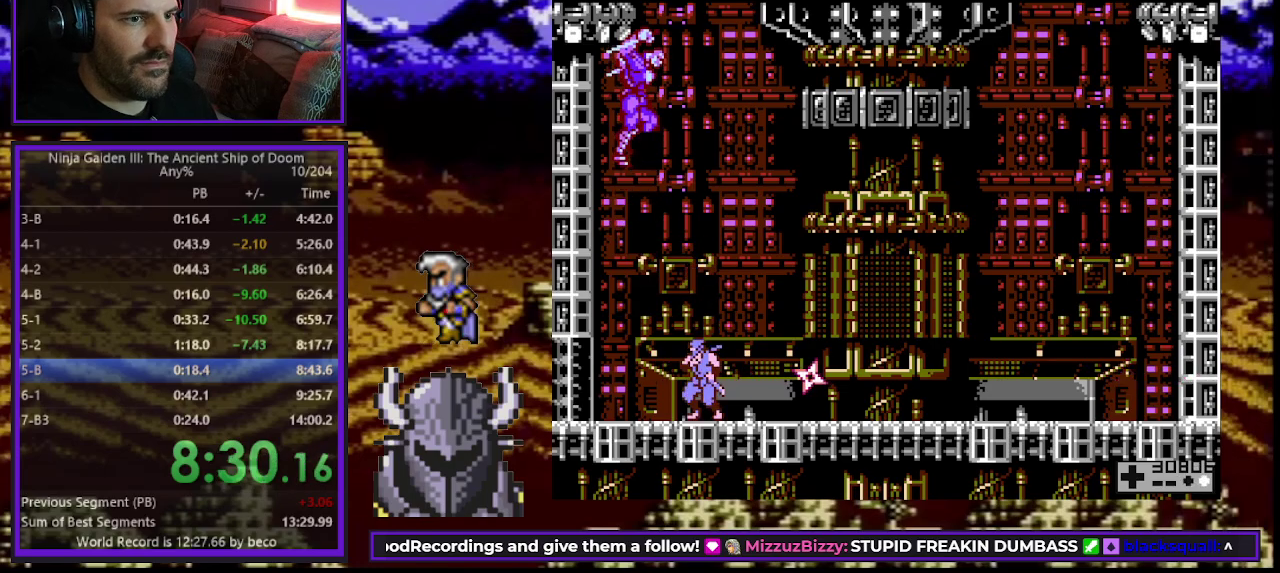
{"buttons": [], "events": [[150, "B", "up"], [267, "A", "down"], [333, "A", "up"], [433, "A", "down"], [500, "A", "up"]]}